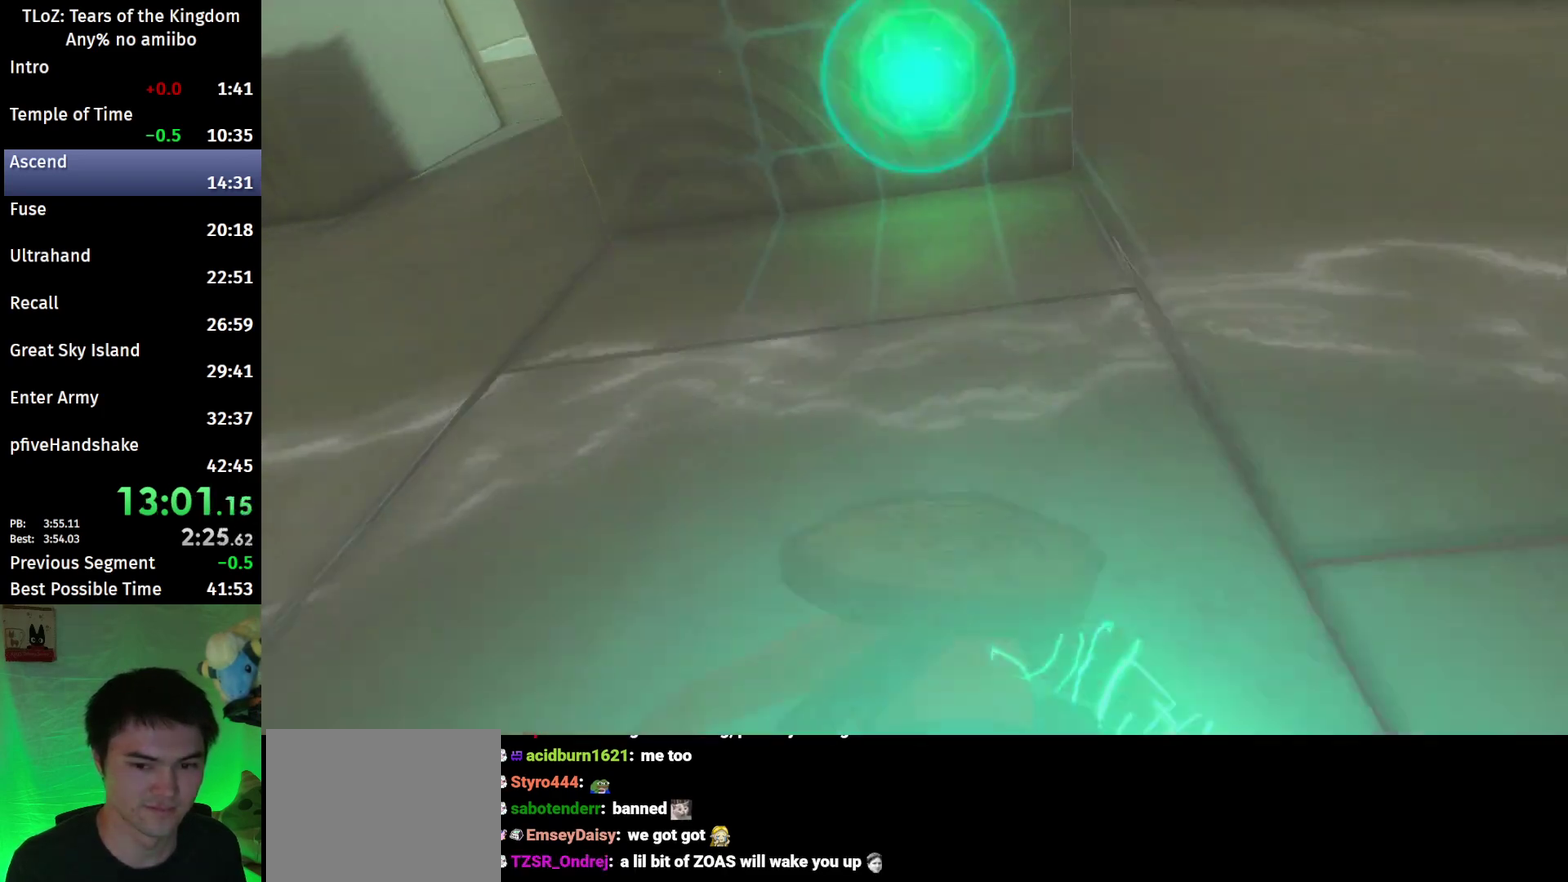
Gameplay with a controller (Nintendo layout); each line is a JSON object with the inputs held at the frame after it. "events" lists button and stick changes between this image and that frame as [ms after this image, input, new state], when the widget could be followed in between. This overlay highlights the sticks when they move; stick clicks (L3 R3) are not distinguishable. Not read: L3 R3.
{"buttons": [], "left_stick": "center", "right_stick": "center", "events": [[67, "A", "up"], [133, "A", "down"], [200, "A", "up"]]}
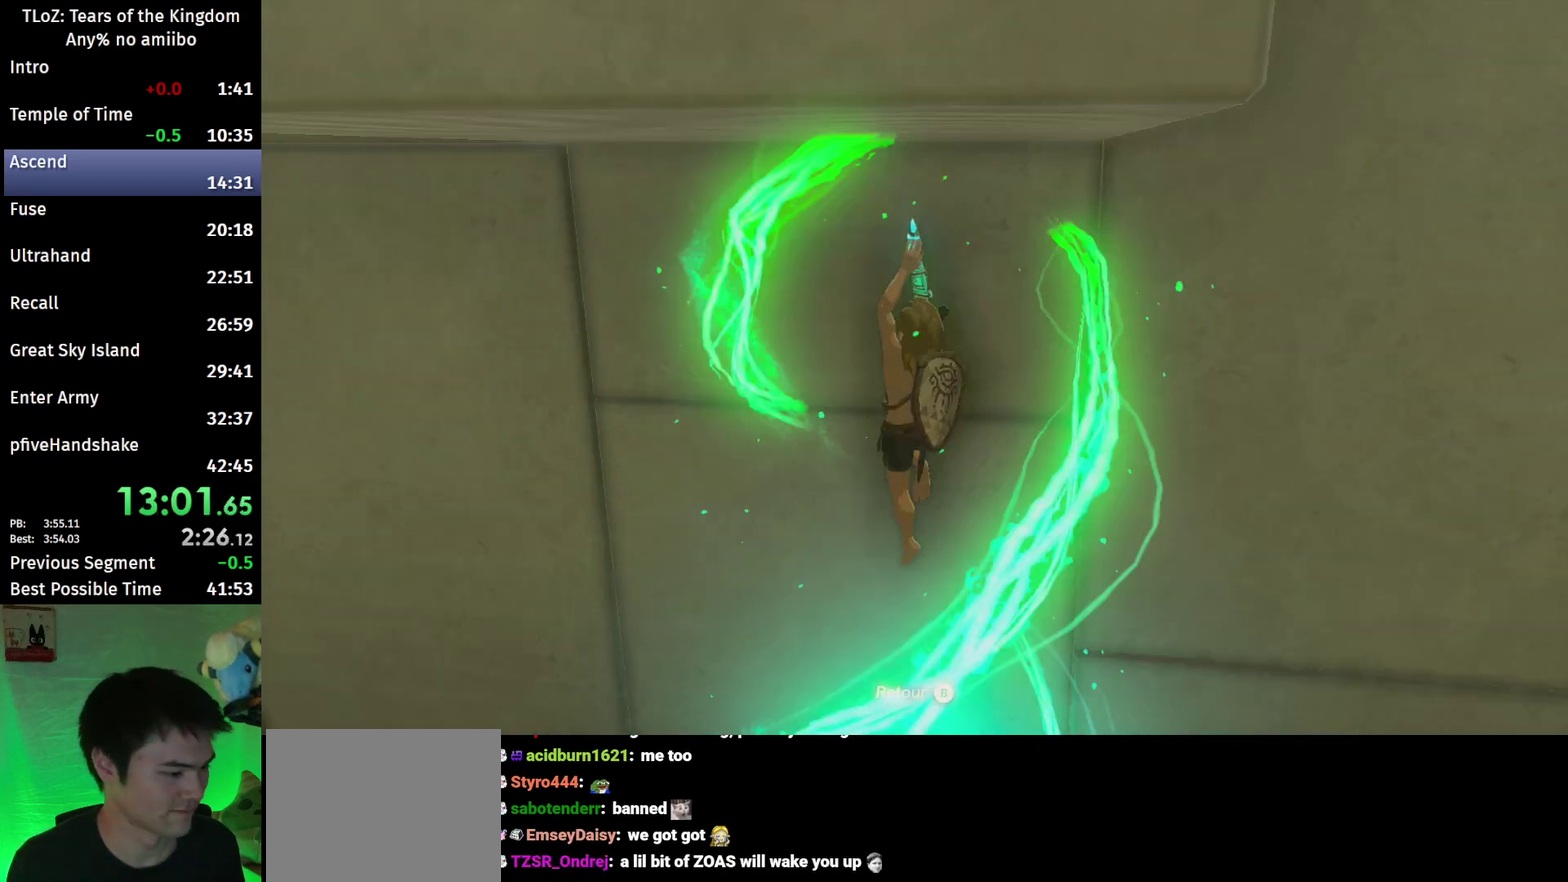
{"buttons": [], "left_stick": "center", "right_stick": "center"}
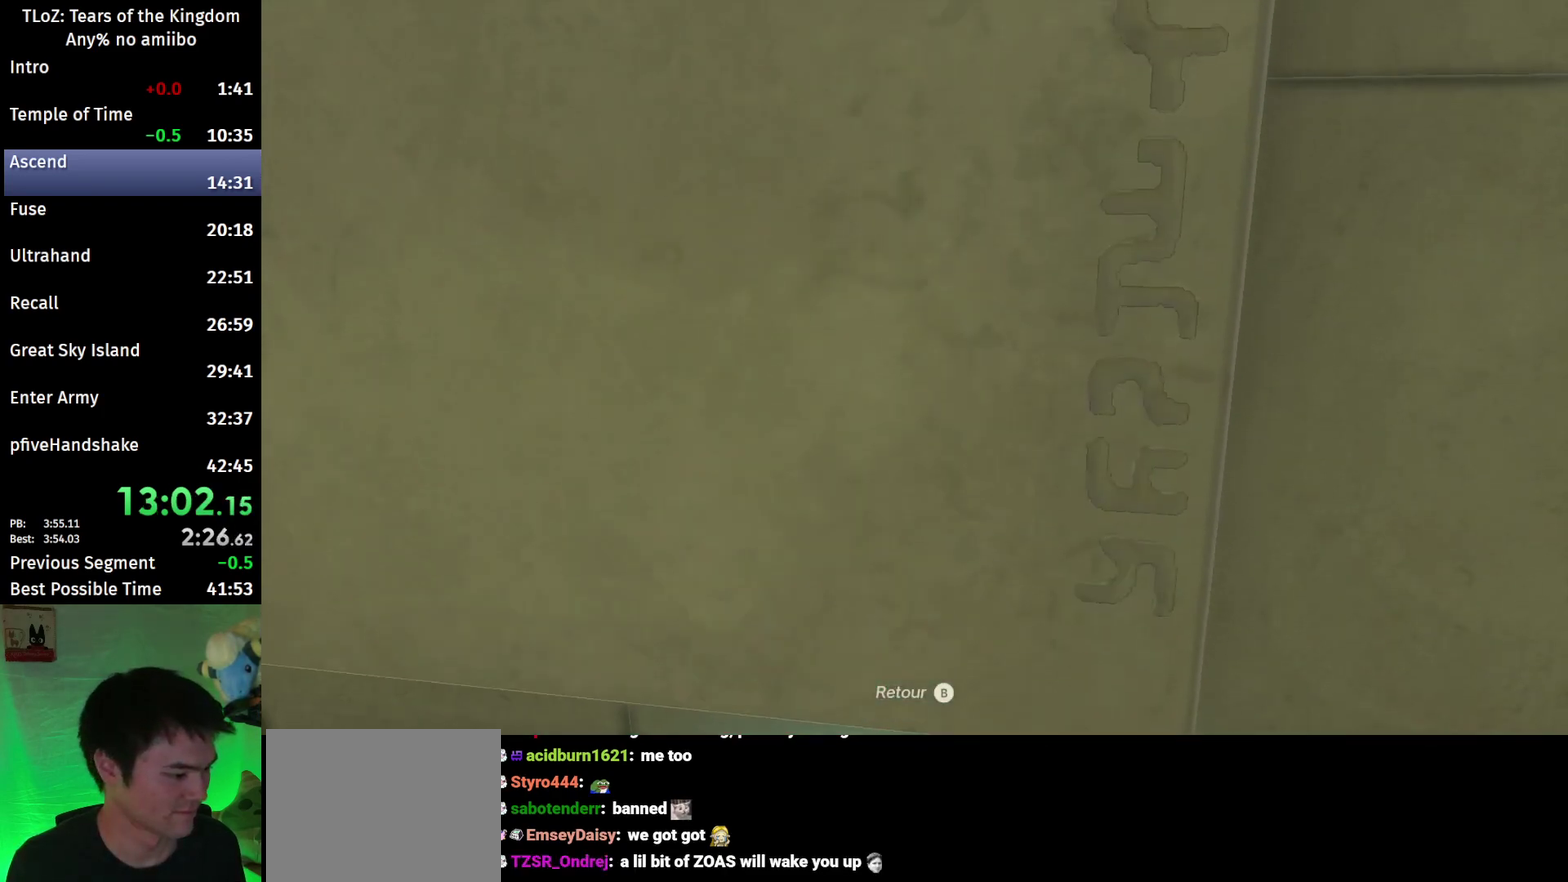
{"buttons": [], "left_stick": "center", "right_stick": "center"}
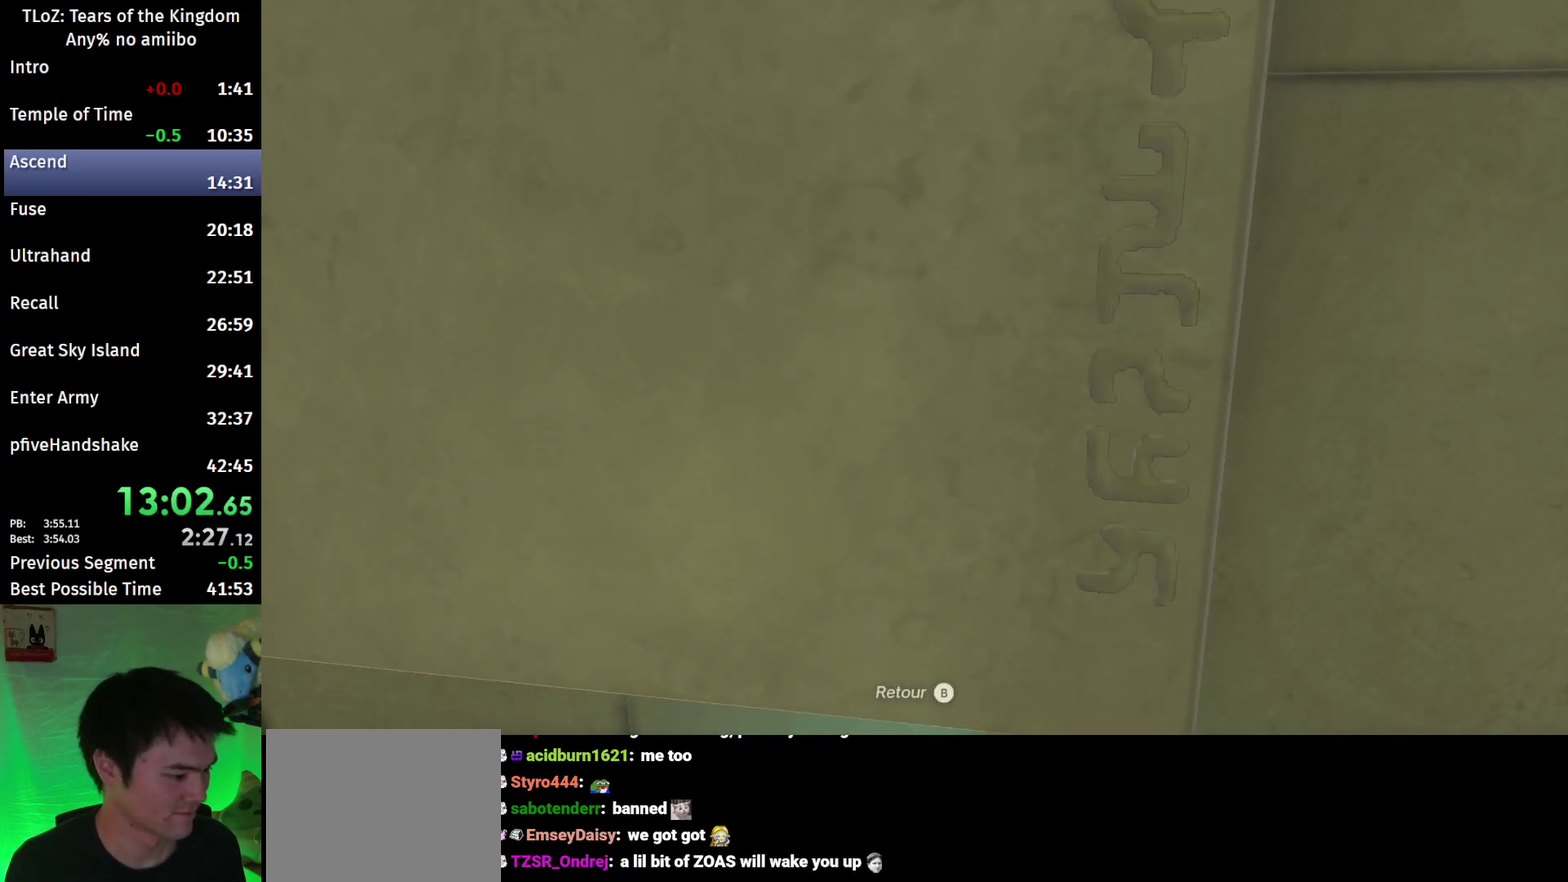
{"buttons": [], "left_stick": "center", "right_stick": "center"}
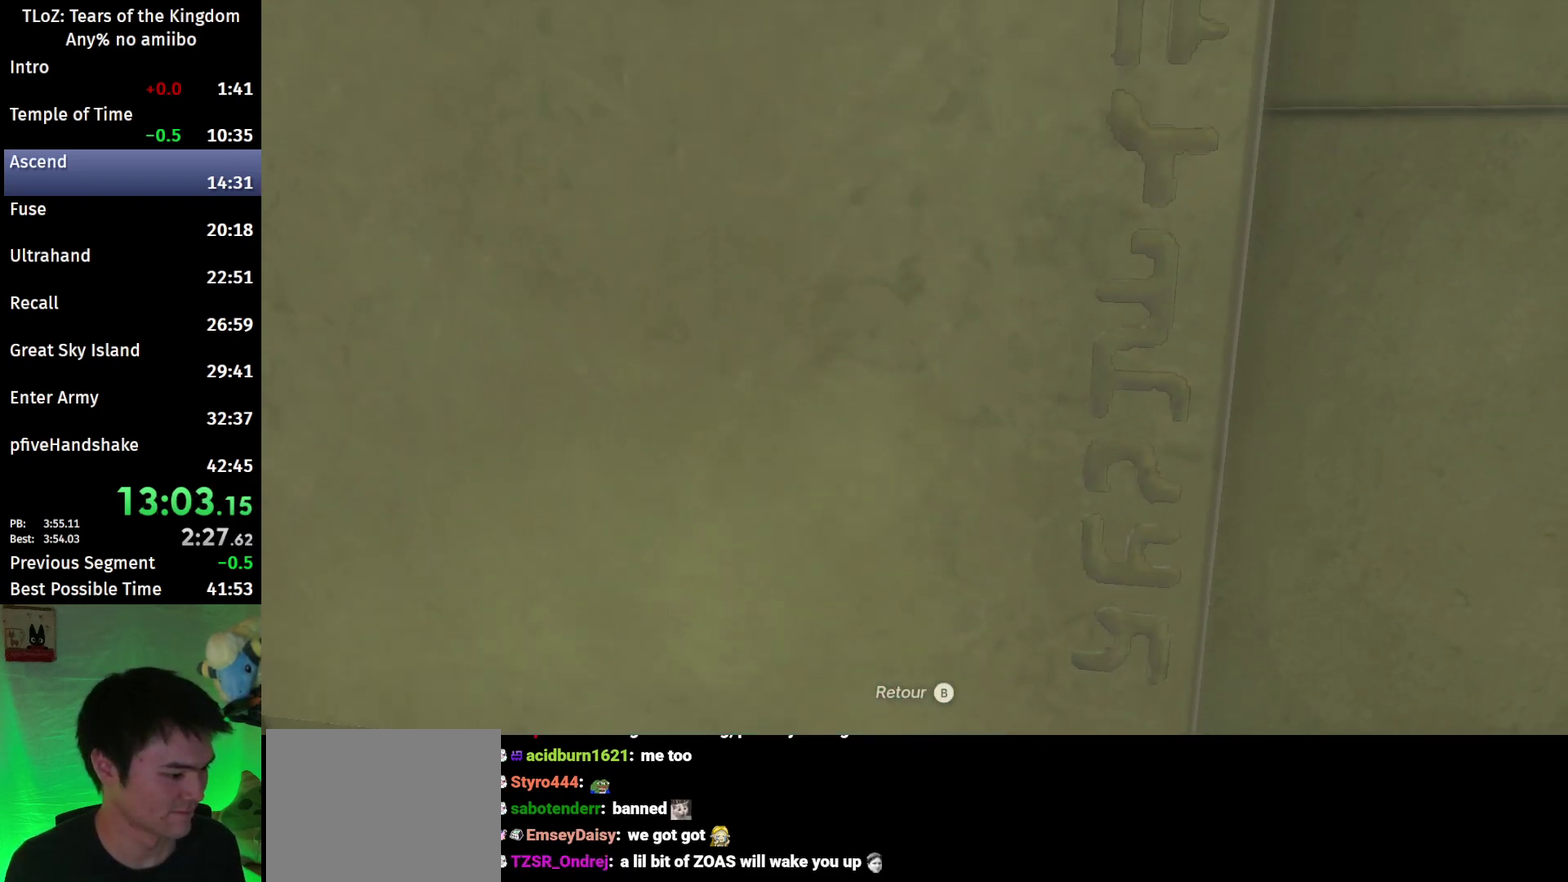
{"buttons": [], "left_stick": "center", "right_stick": "center"}
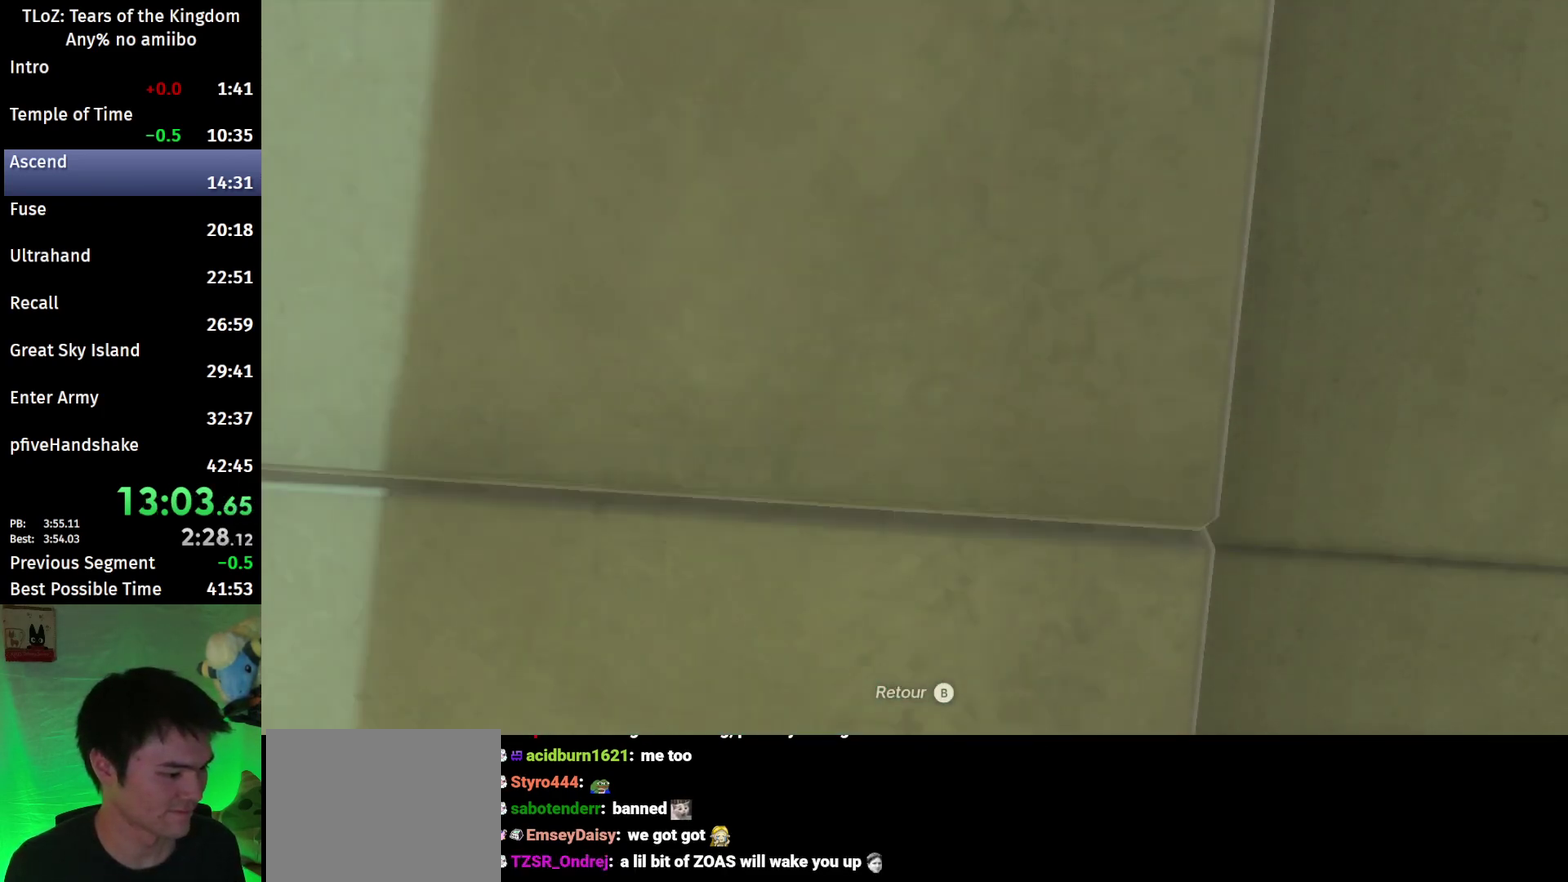
{"buttons": ["A"], "left_stick": "center", "right_stick": "center", "events": [[333, "A", "down"], [400, "A", "up"], [467, "A", "down"]]}
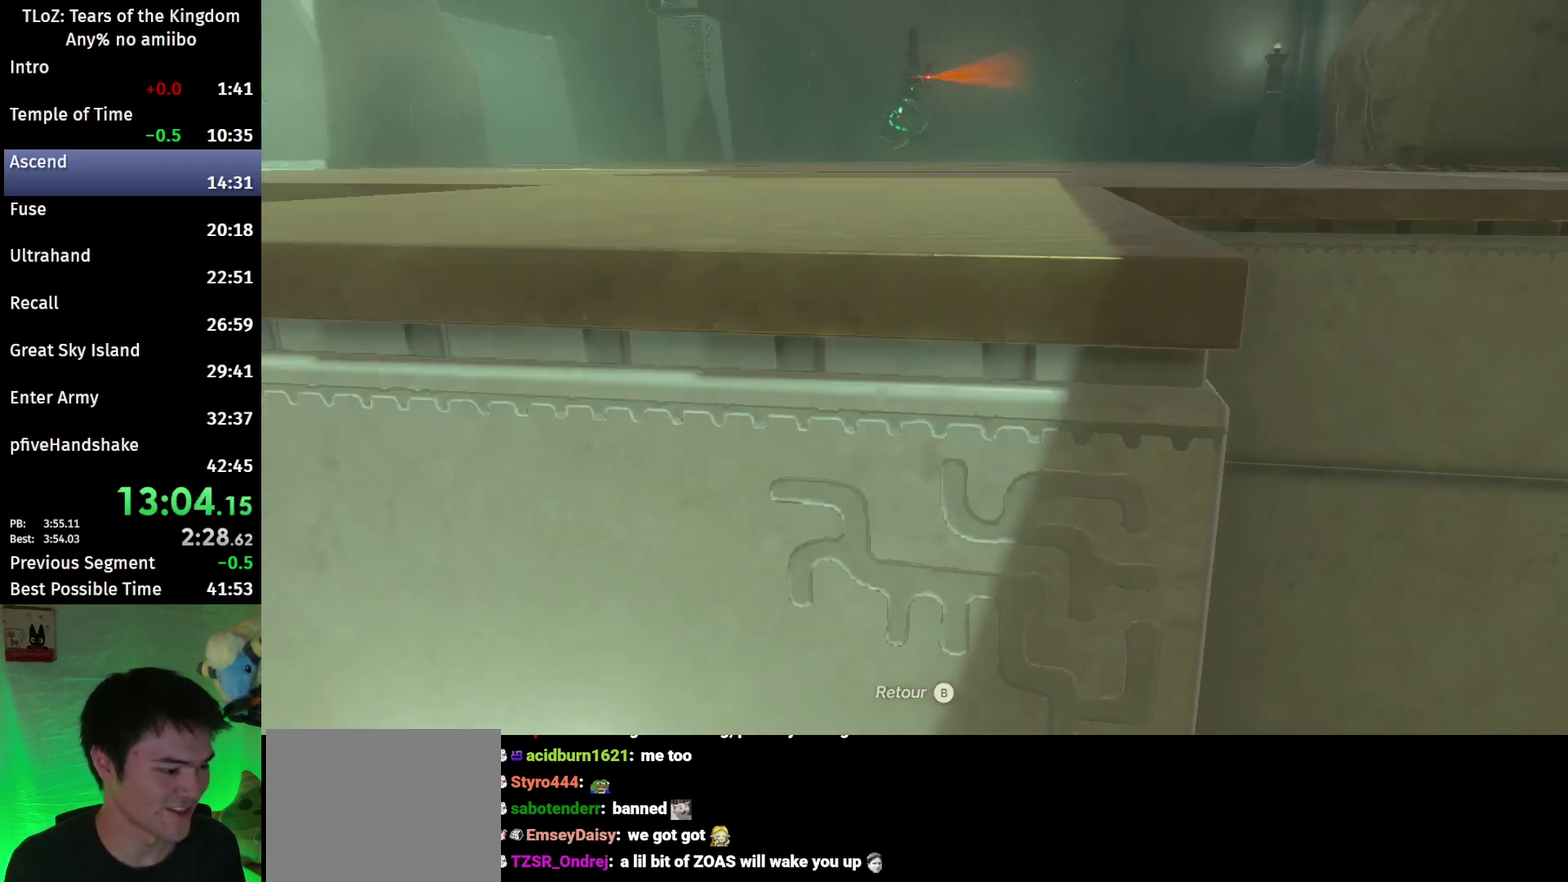
{"buttons": [], "left_stick": "center", "right_stick": "center", "events": [[33, "A", "up"], [100, "A", "down"], [167, "A", "up"], [233, "A", "down"], [300, "A", "up"], [367, "A", "down"], [433, "A", "up"]]}
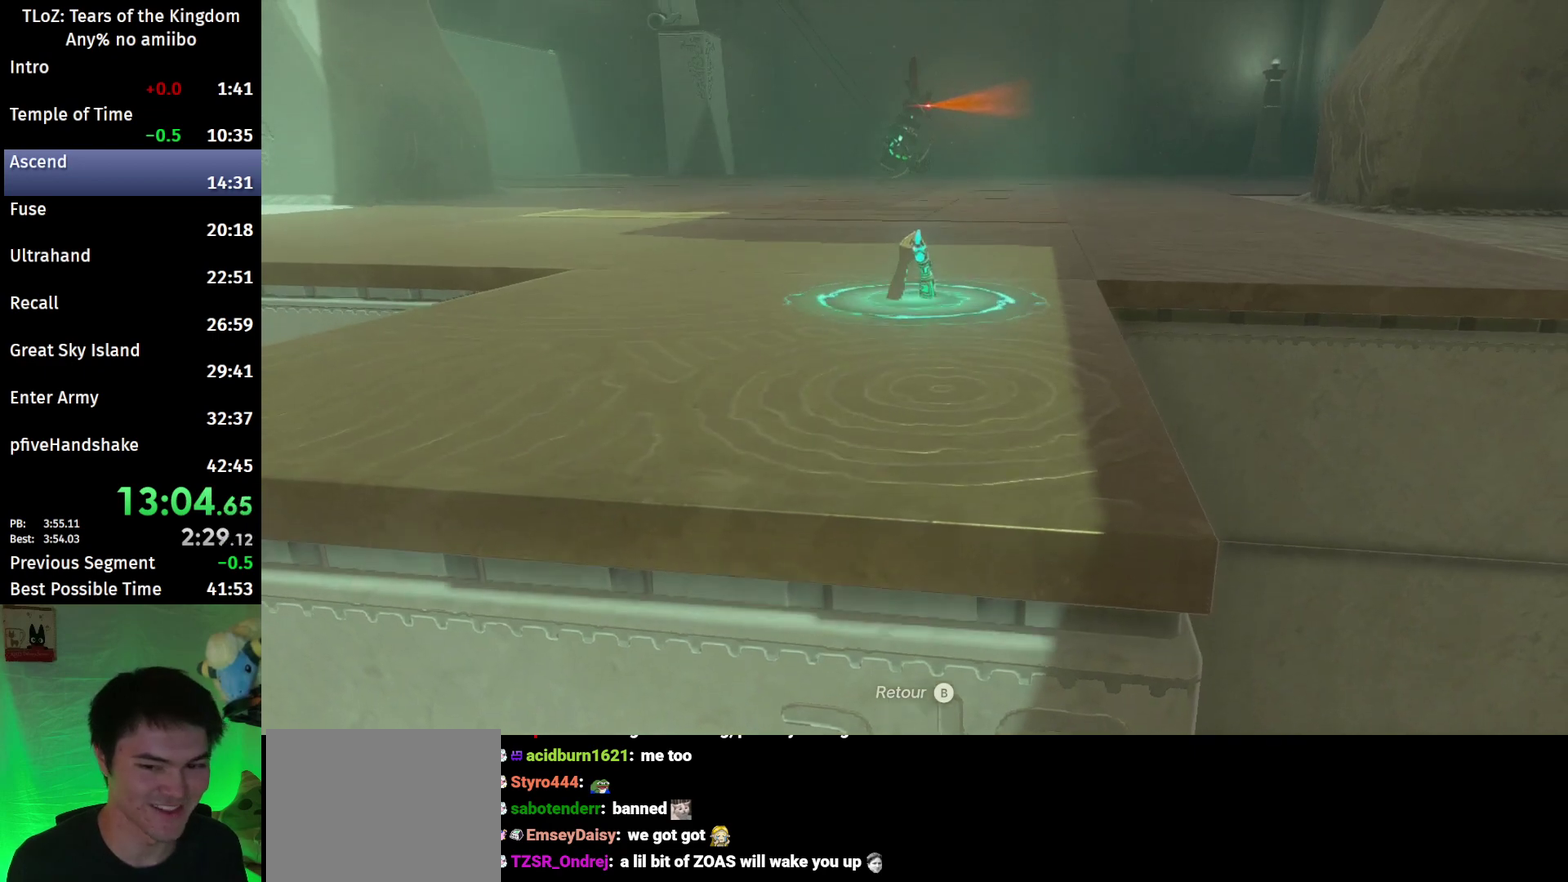
{"buttons": [], "left_stick": "center", "right_stick": "center", "events": [[33, "A", "down"], [67, "A", "up"], [167, "A", "down"], [200, "A", "up"], [267, "A", "down"], [333, "A", "up"], [400, "A", "down"], [467, "A", "up"]]}
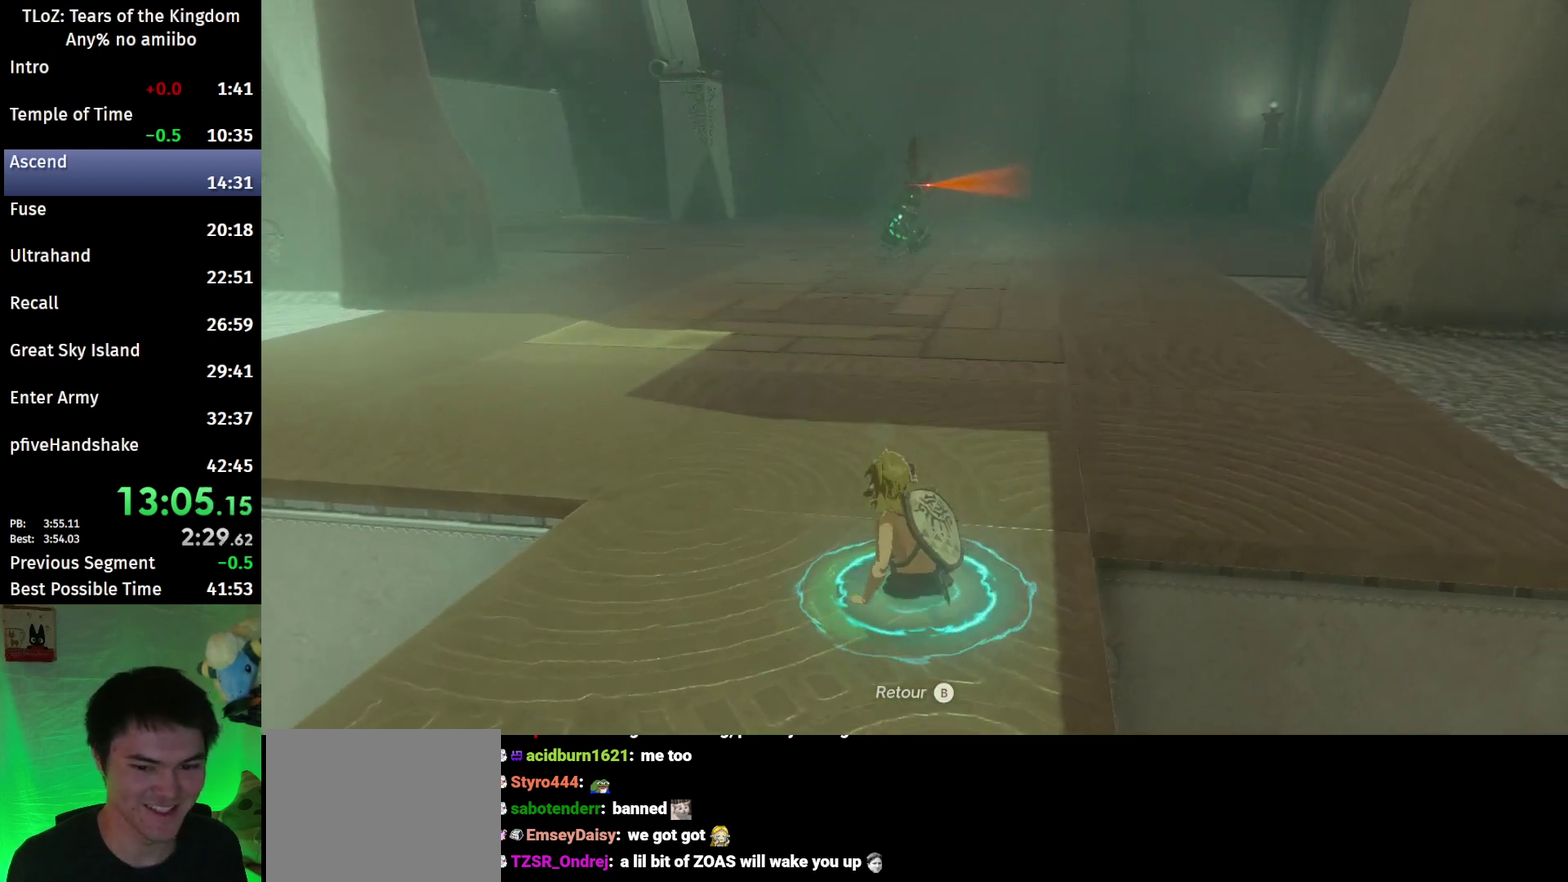
{"buttons": [], "left_stick": "center", "right_stick": "center", "events": [[33, "A", "down"], [100, "A", "up"], [167, "A", "down"], [233, "A", "up"], [333, "A", "down"], [367, "A", "up"]]}
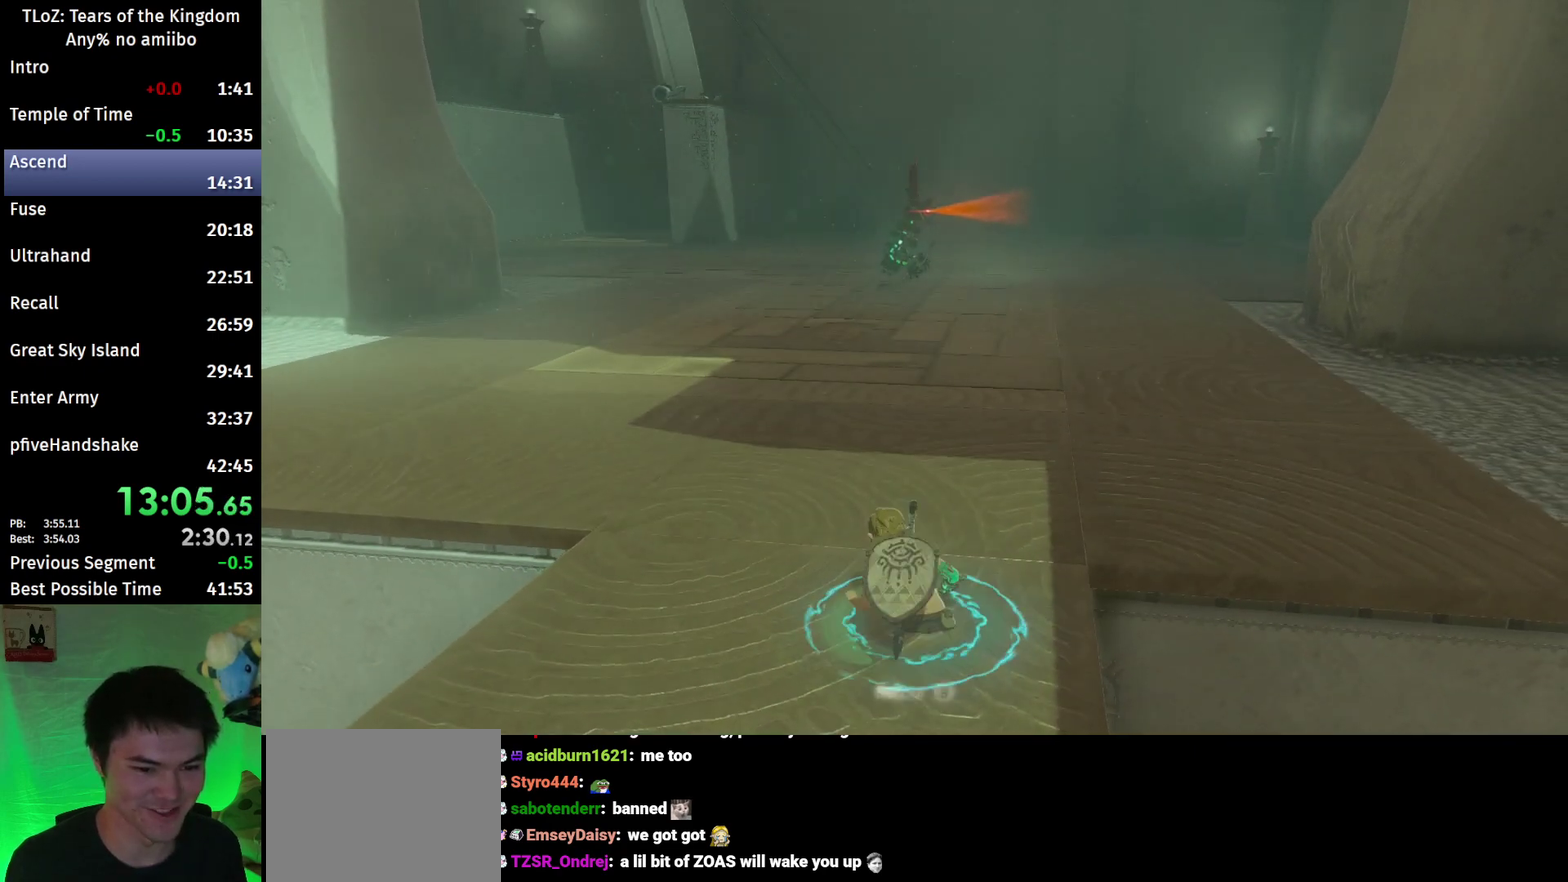
{"buttons": [], "left_stick": "up", "right_stick": "center", "events": [[67, "left_stick", "up"], [167, "right_stick", "down"], [433, "right_stick", "center"]]}
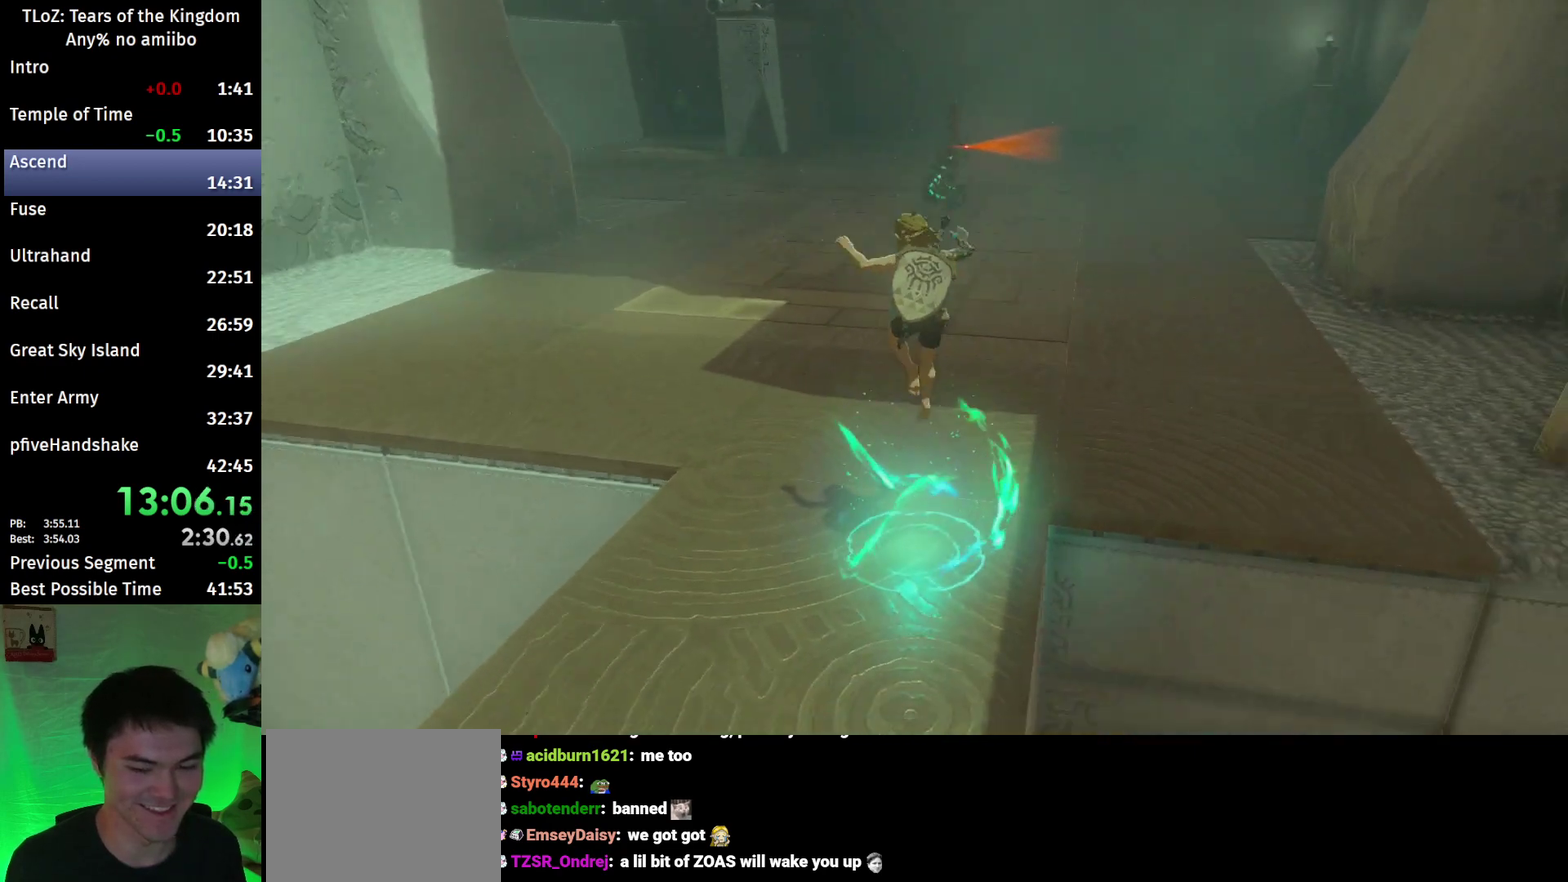
{"buttons": ["B"], "left_stick": "up", "right_stick": "center", "events": [[33, "B", "down"]]}
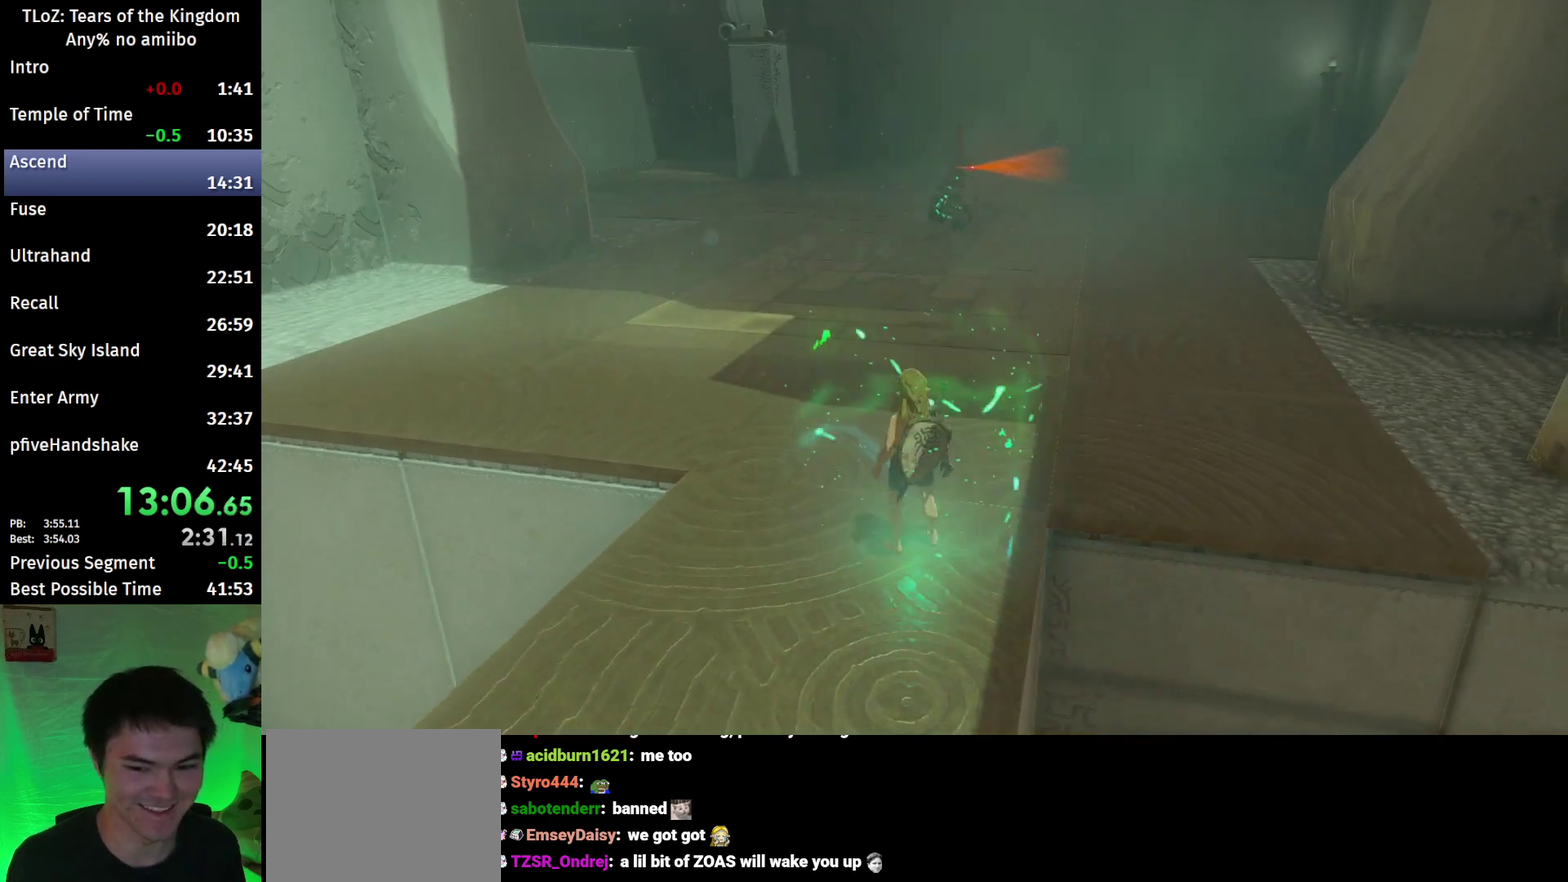
{"buttons": ["B"], "left_stick": "up", "right_stick": "center", "events": [[367, "right_stick", "down"], [433, "right_stick", "center"]]}
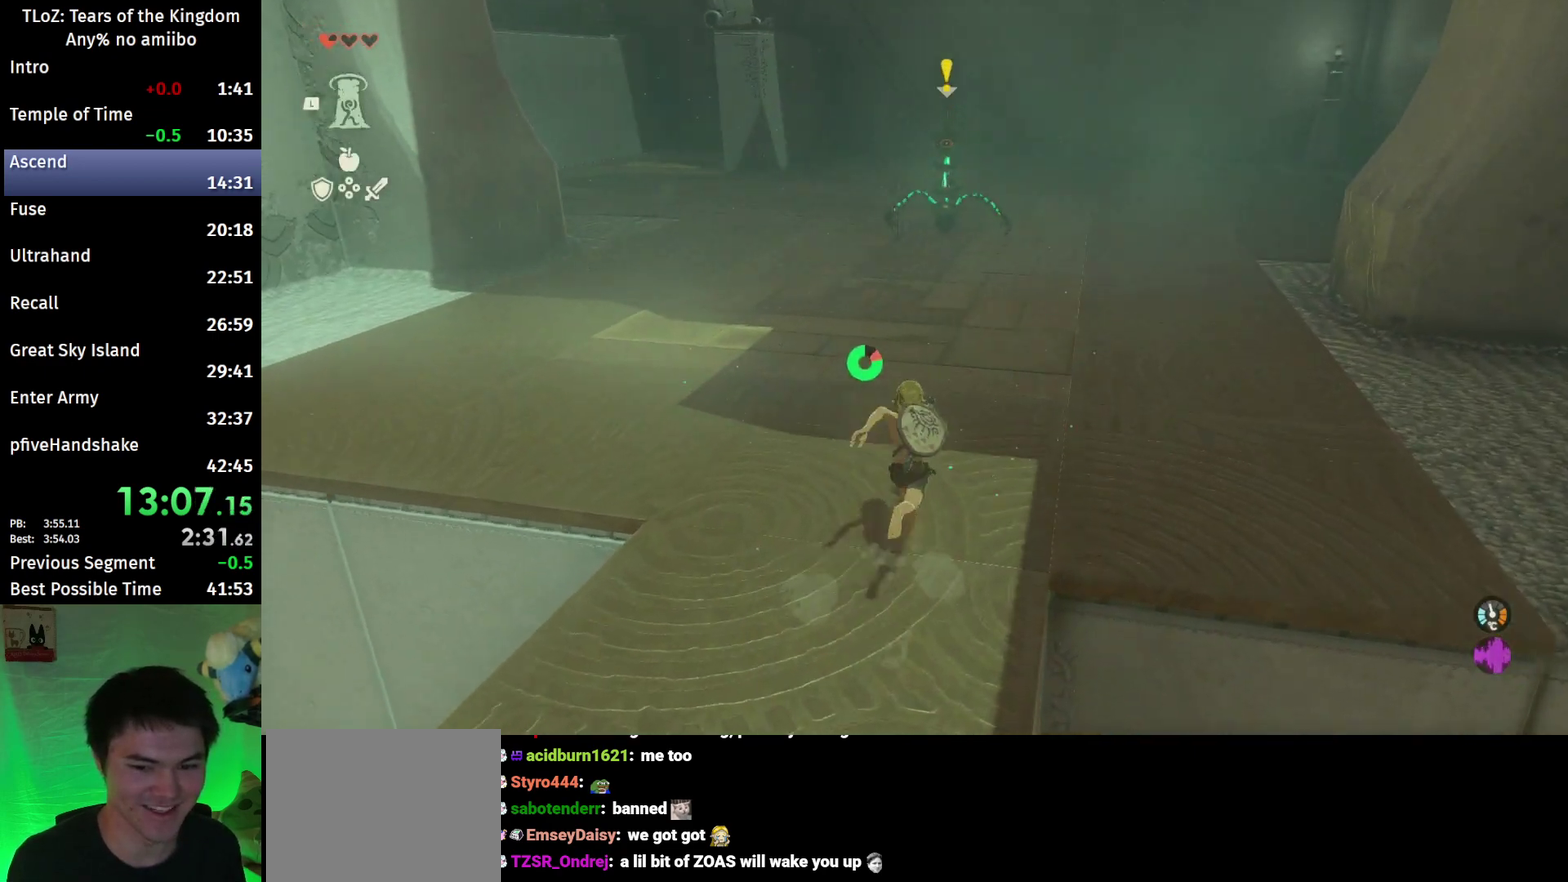
{"buttons": ["B"], "left_stick": "up", "right_stick": "center"}
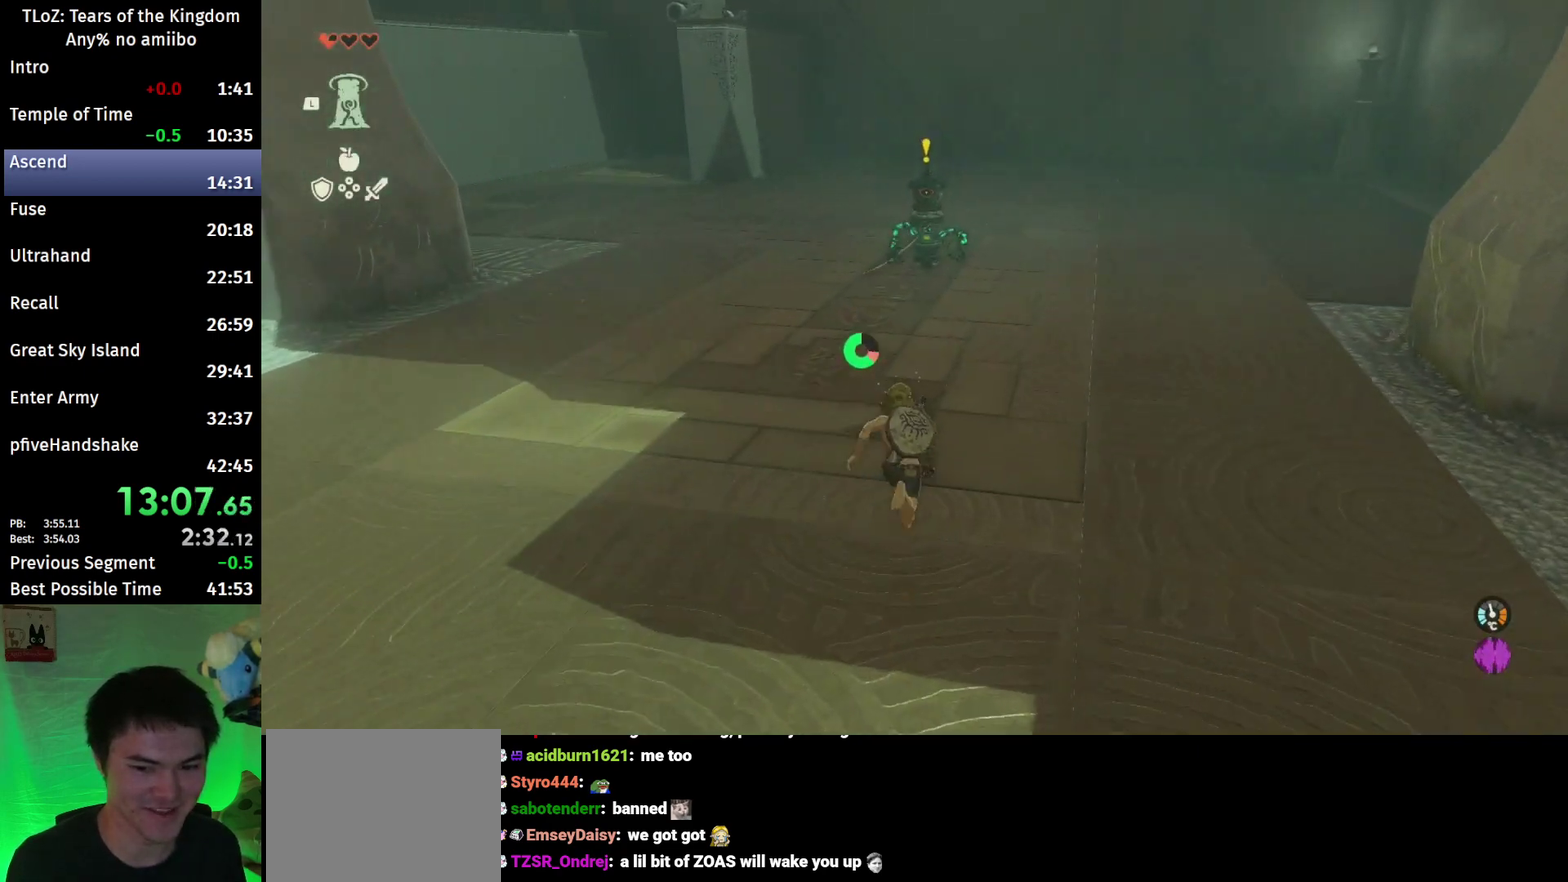
{"buttons": ["B"], "left_stick": "up", "right_stick": "center"}